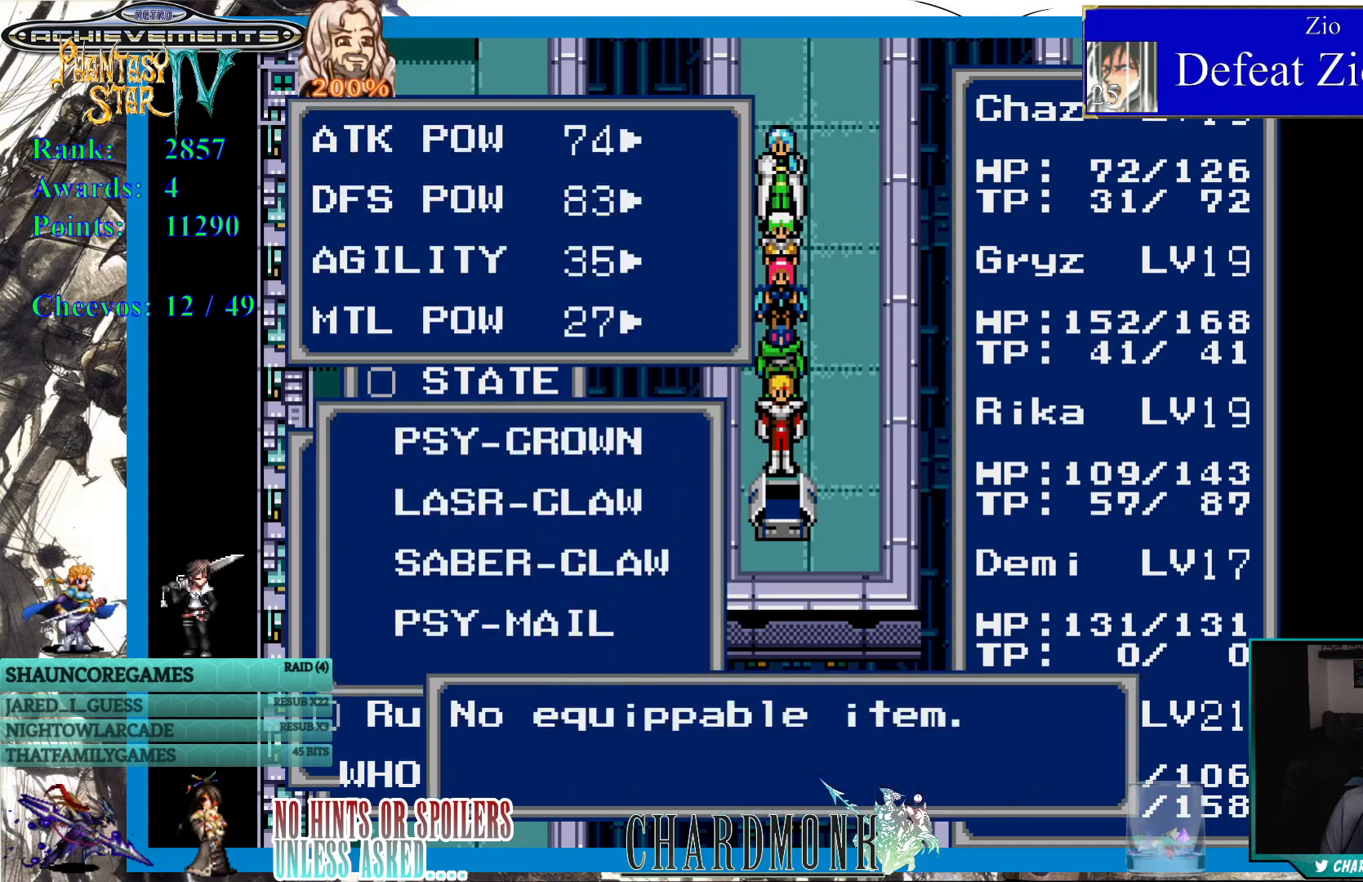
Gameplay with a controller (PlayStation layout); each line is a JSON object with the inputs held at the frame after it. "events" lists button and stick changes between this image and that frame as [ms after this image, input, new state], when the widget could be followed in between. Not read: L3 R3.
{"buttons": [], "left_stick": "center", "right_stick": "center", "events": [[150, "CROSS", "down"], [283, "CROSS", "up"]]}
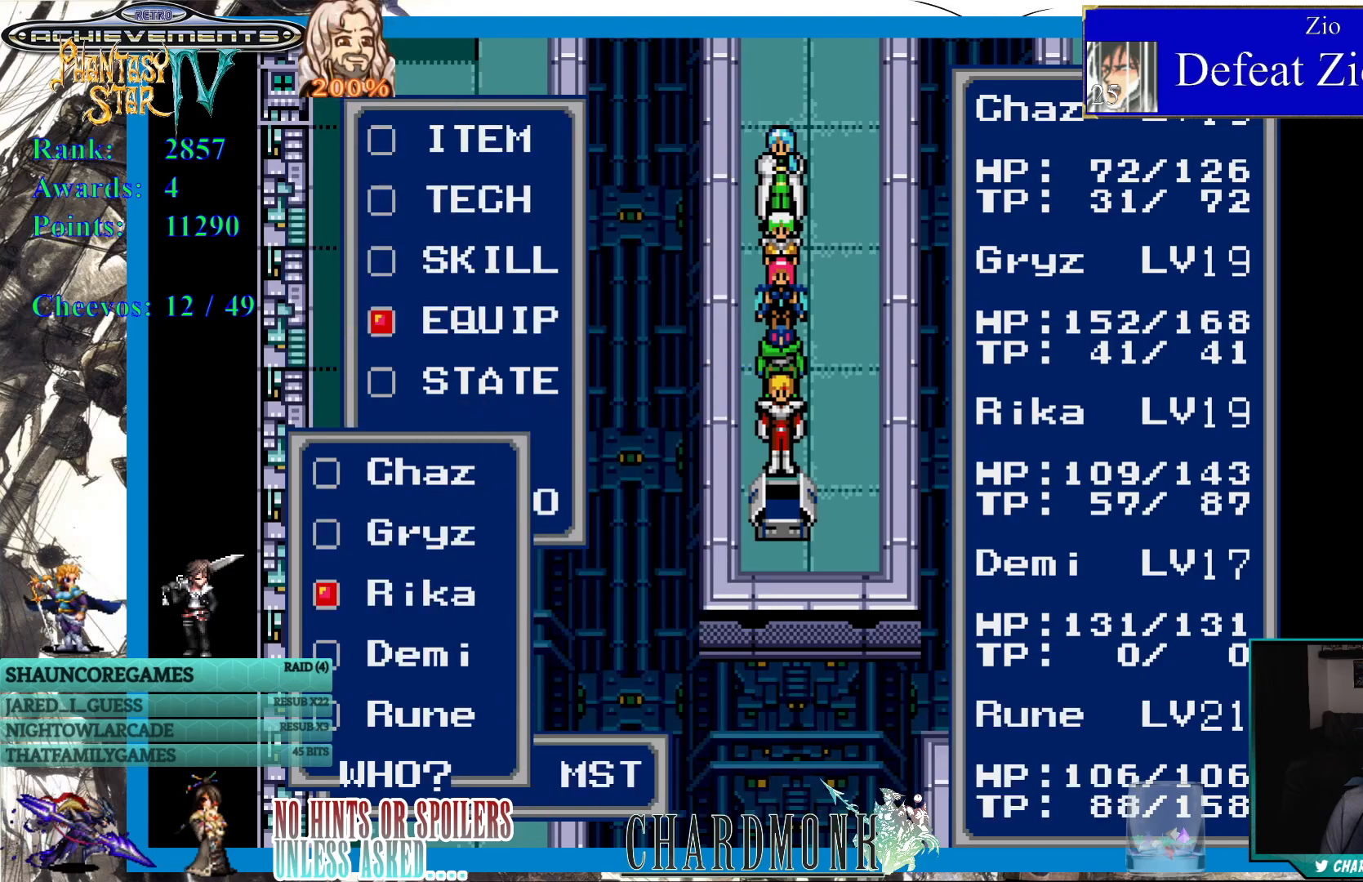
{"buttons": [], "left_stick": "center", "right_stick": "center", "events": [[117, "DPAD_DOWN", "down"], [200, "DPAD_DOWN", "up"], [283, "CIRCLE", "down"], [367, "CIRCLE", "up"]]}
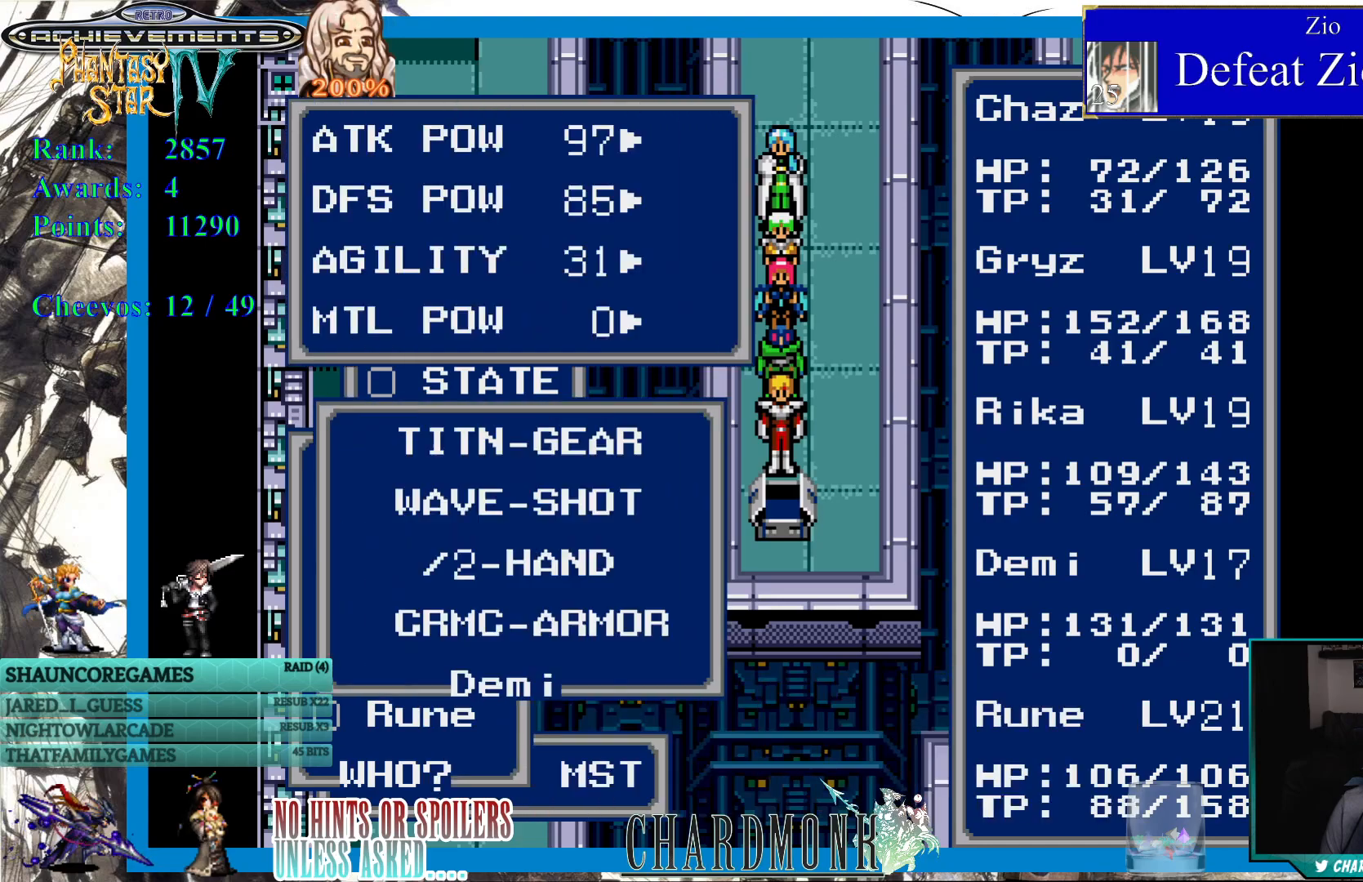
{"buttons": [], "left_stick": "center", "right_stick": "center", "events": []}
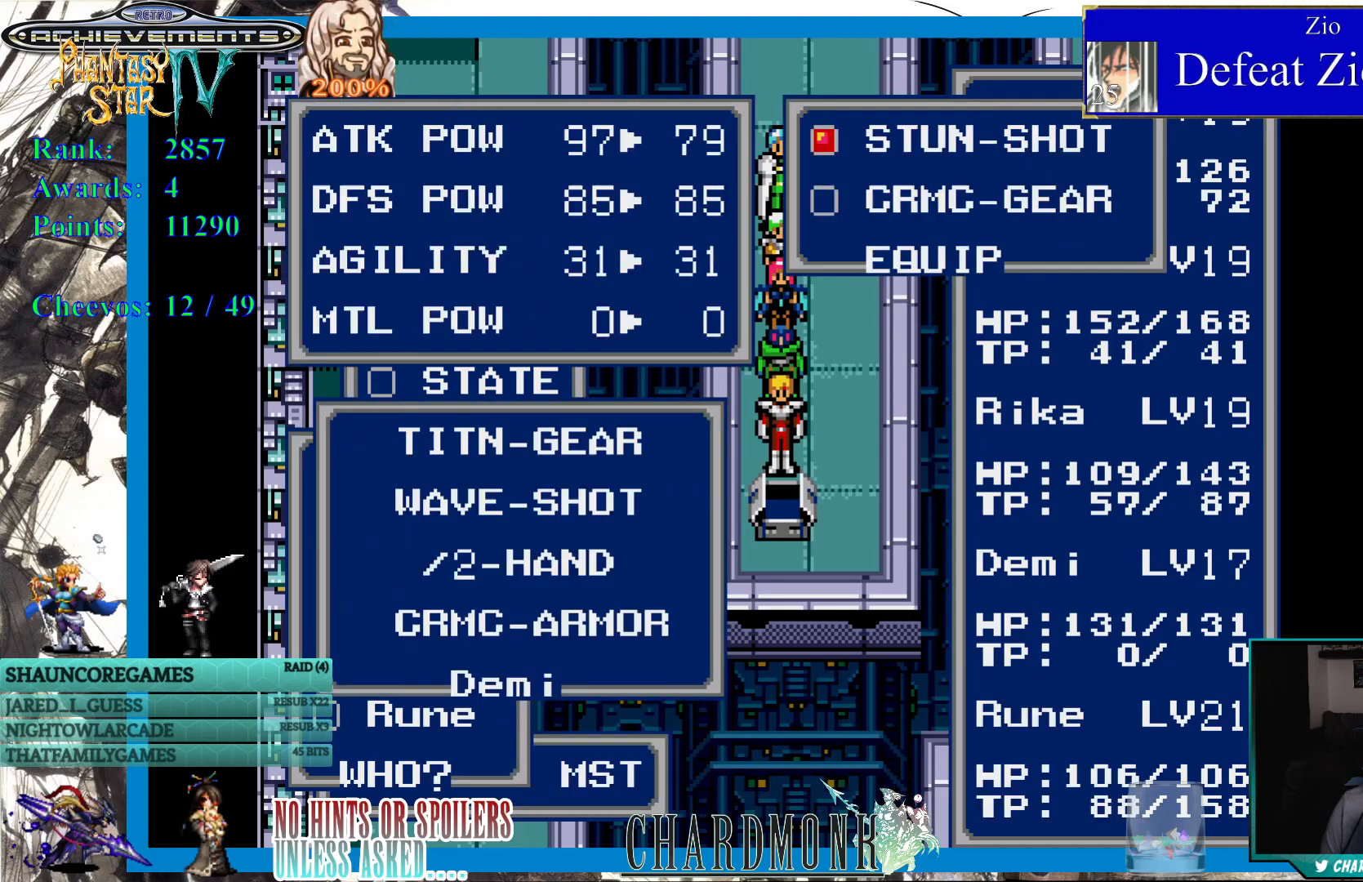
{"buttons": ["DPAD_DOWN"], "left_stick": "center", "right_stick": "center", "events": [[467, "DPAD_DOWN", "down"]]}
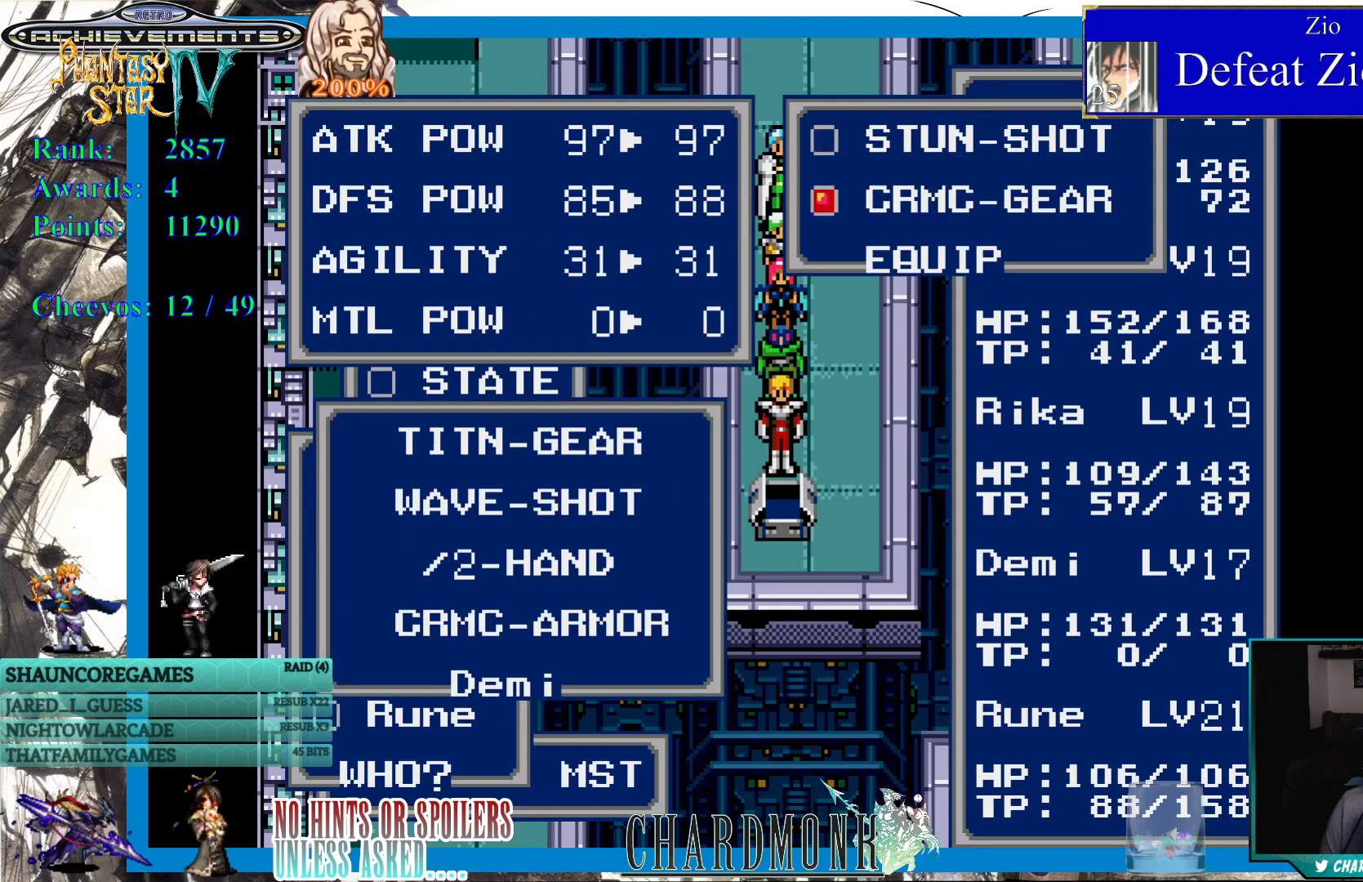
{"buttons": ["DPAD_UP"], "left_stick": "center", "right_stick": "center", "events": [[83, "DPAD_DOWN", "up"], [467, "DPAD_UP", "down"]]}
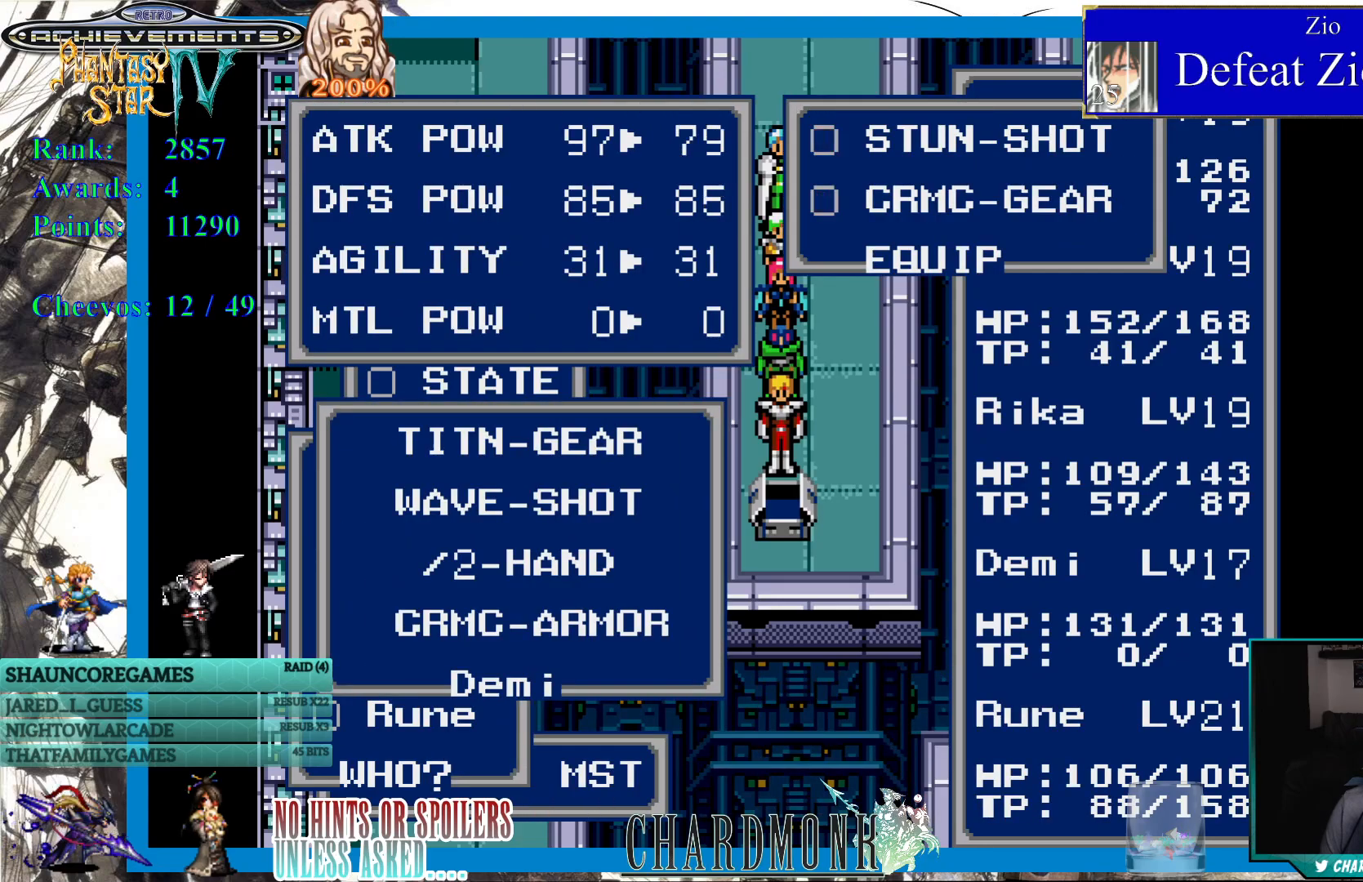
{"buttons": [], "left_stick": "center", "right_stick": "center", "events": [[67, "DPAD_UP", "up"], [283, "DPAD_DOWN", "down"], [367, "DPAD_DOWN", "up"]]}
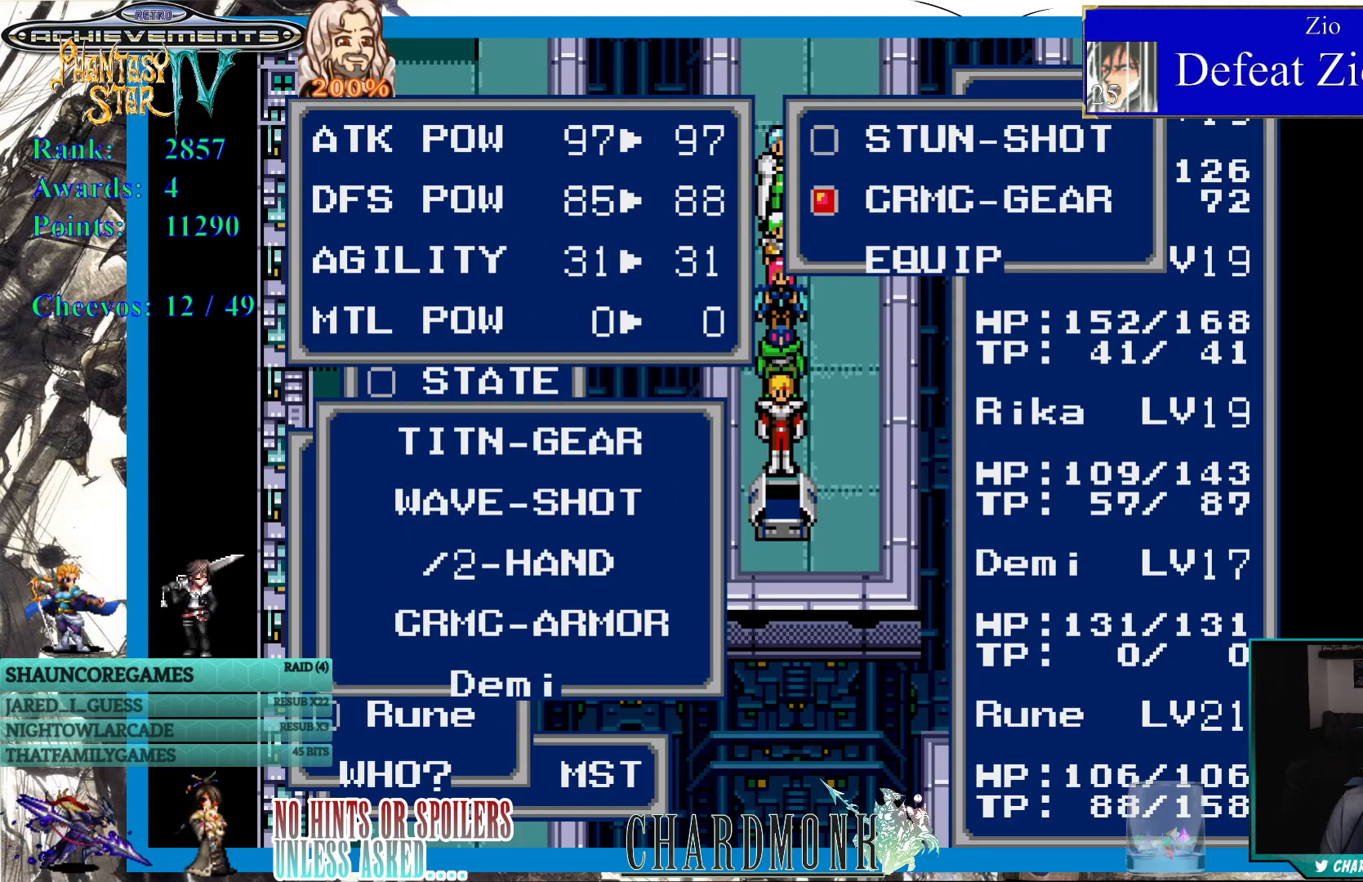
{"buttons": ["DPAD_DOWN"], "left_stick": "center", "right_stick": "center", "events": [[167, "DPAD_UP", "down"], [283, "DPAD_UP", "up"], [467, "DPAD_DOWN", "down"]]}
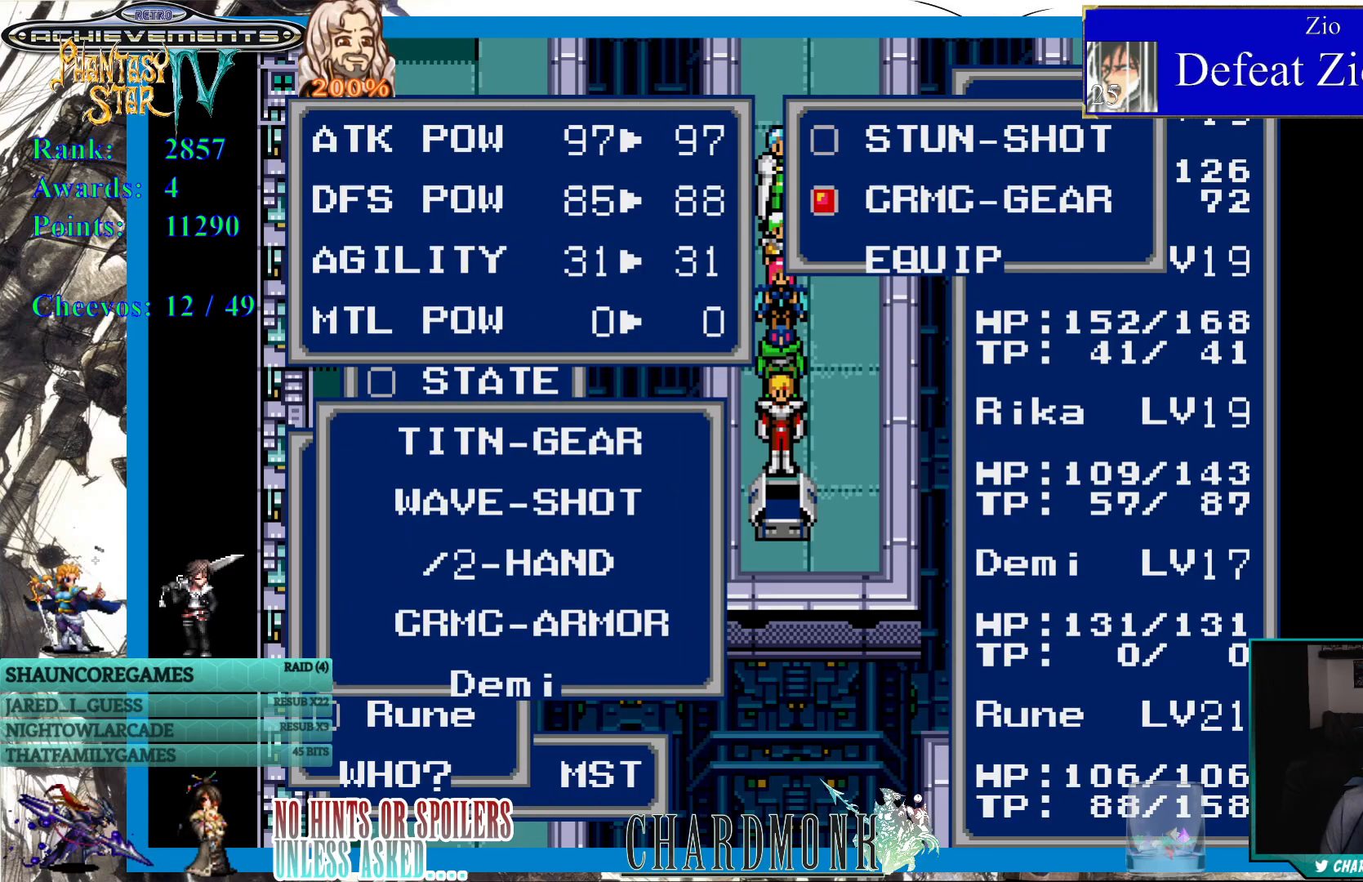
{"buttons": [], "left_stick": "center", "right_stick": "center", "events": [[250, "DPAD_DOWN", "up"]]}
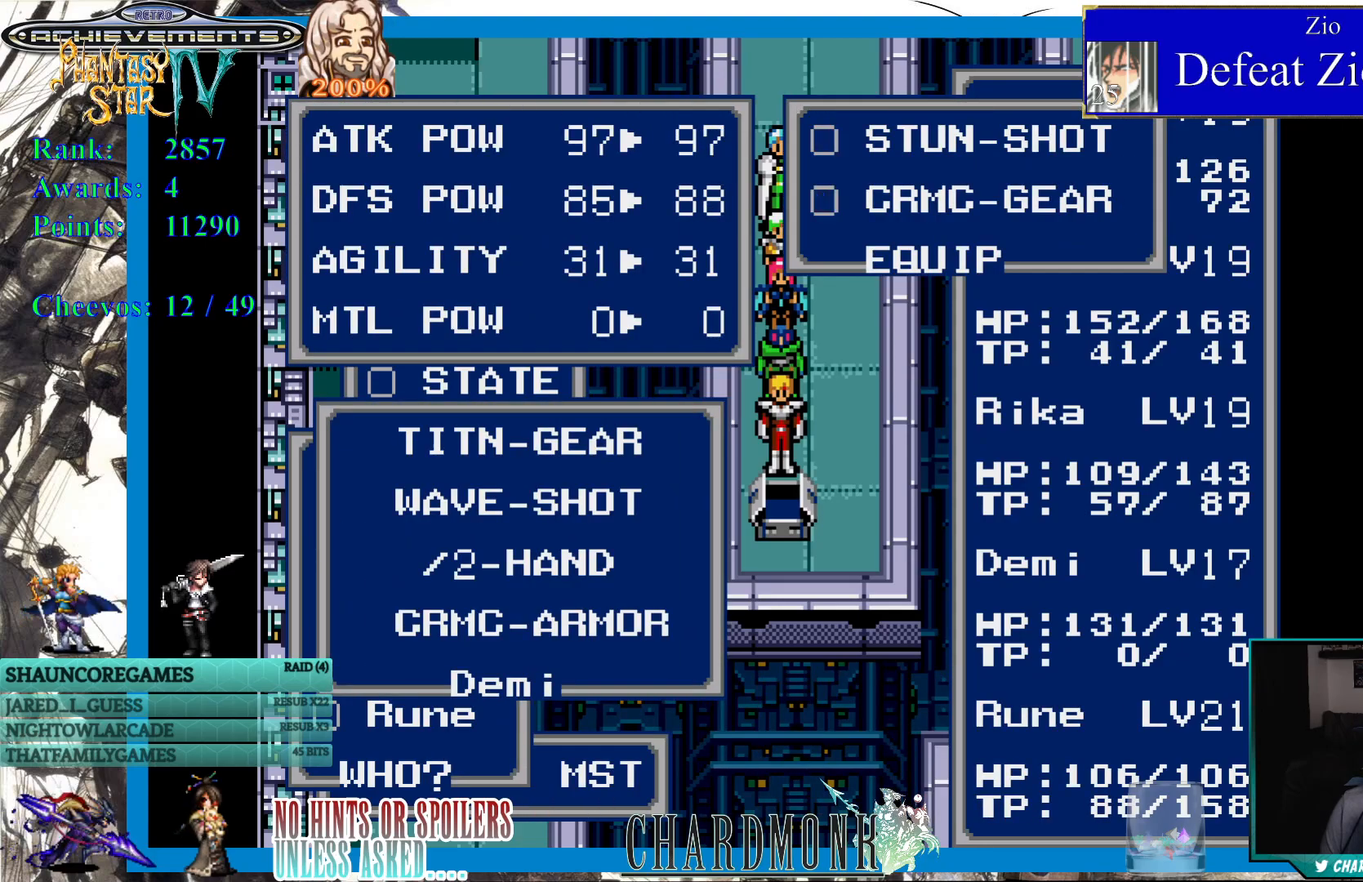
{"buttons": [], "left_stick": "center", "right_stick": "center", "events": []}
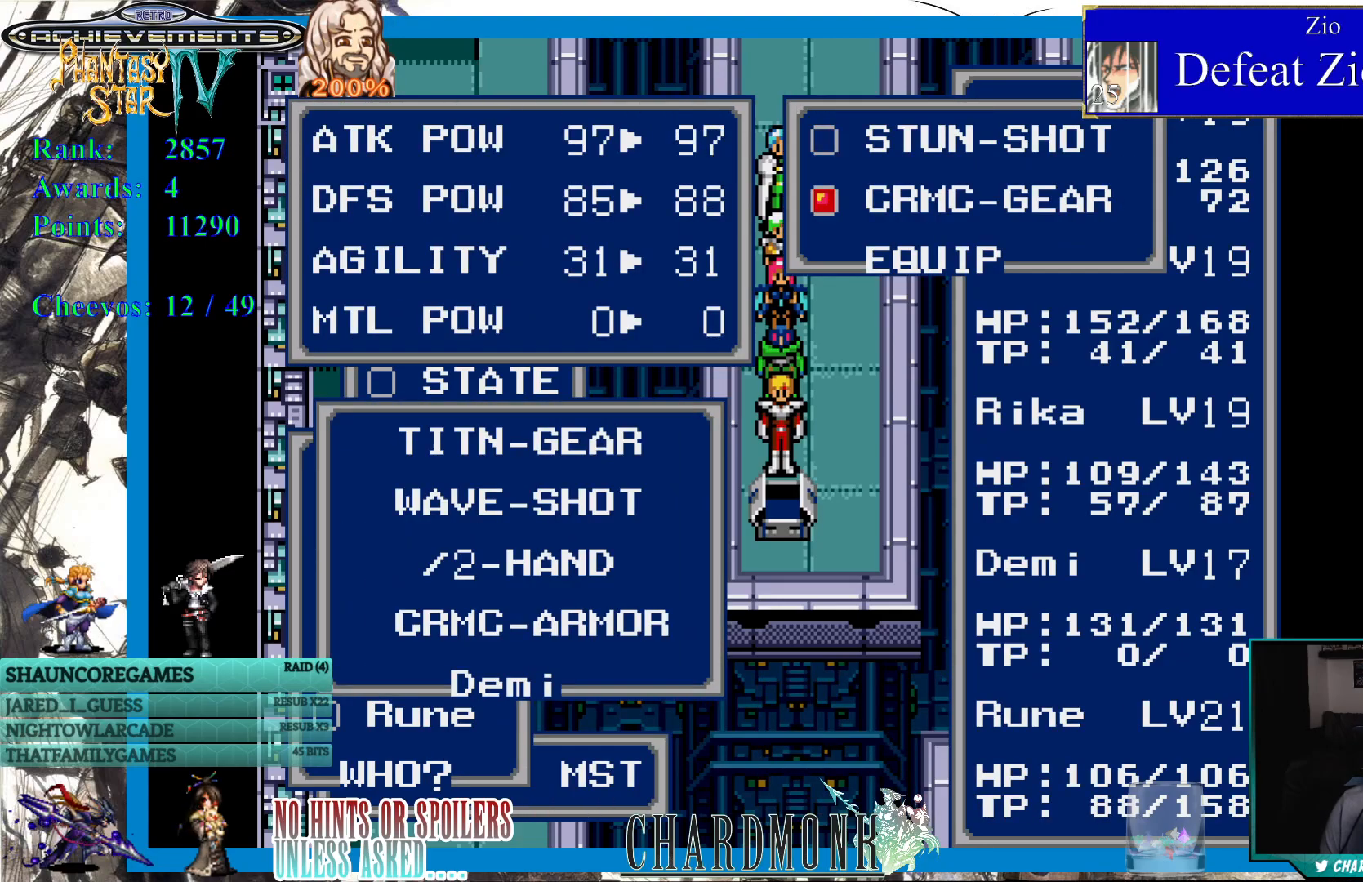
{"buttons": [], "left_stick": "center", "right_stick": "center", "events": [[350, "DPAD_UP", "down"], [433, "DPAD_UP", "up"]]}
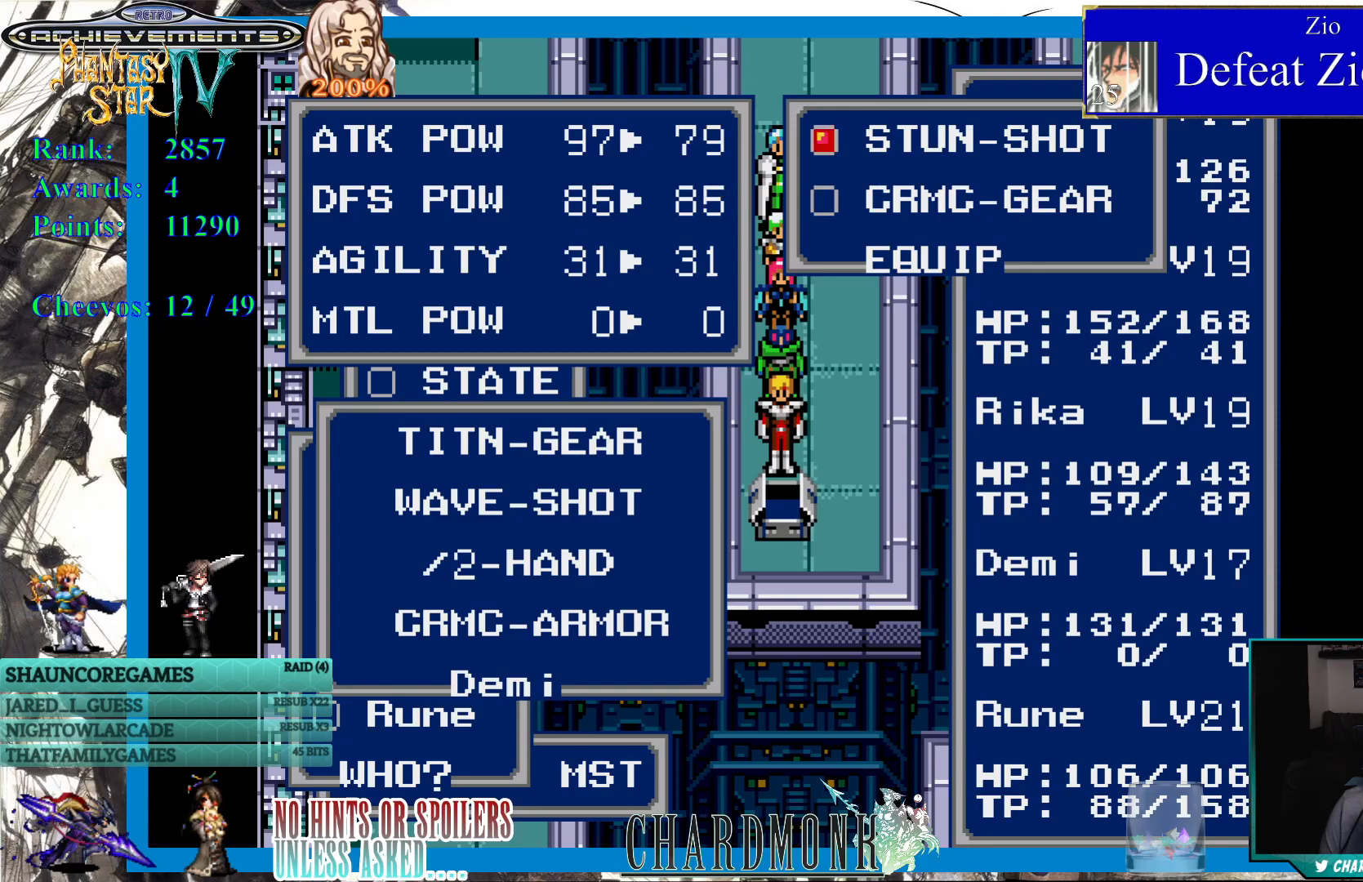
{"buttons": [], "left_stick": "center", "right_stick": "center", "events": [[283, "DPAD_DOWN", "down"], [367, "DPAD_DOWN", "up"]]}
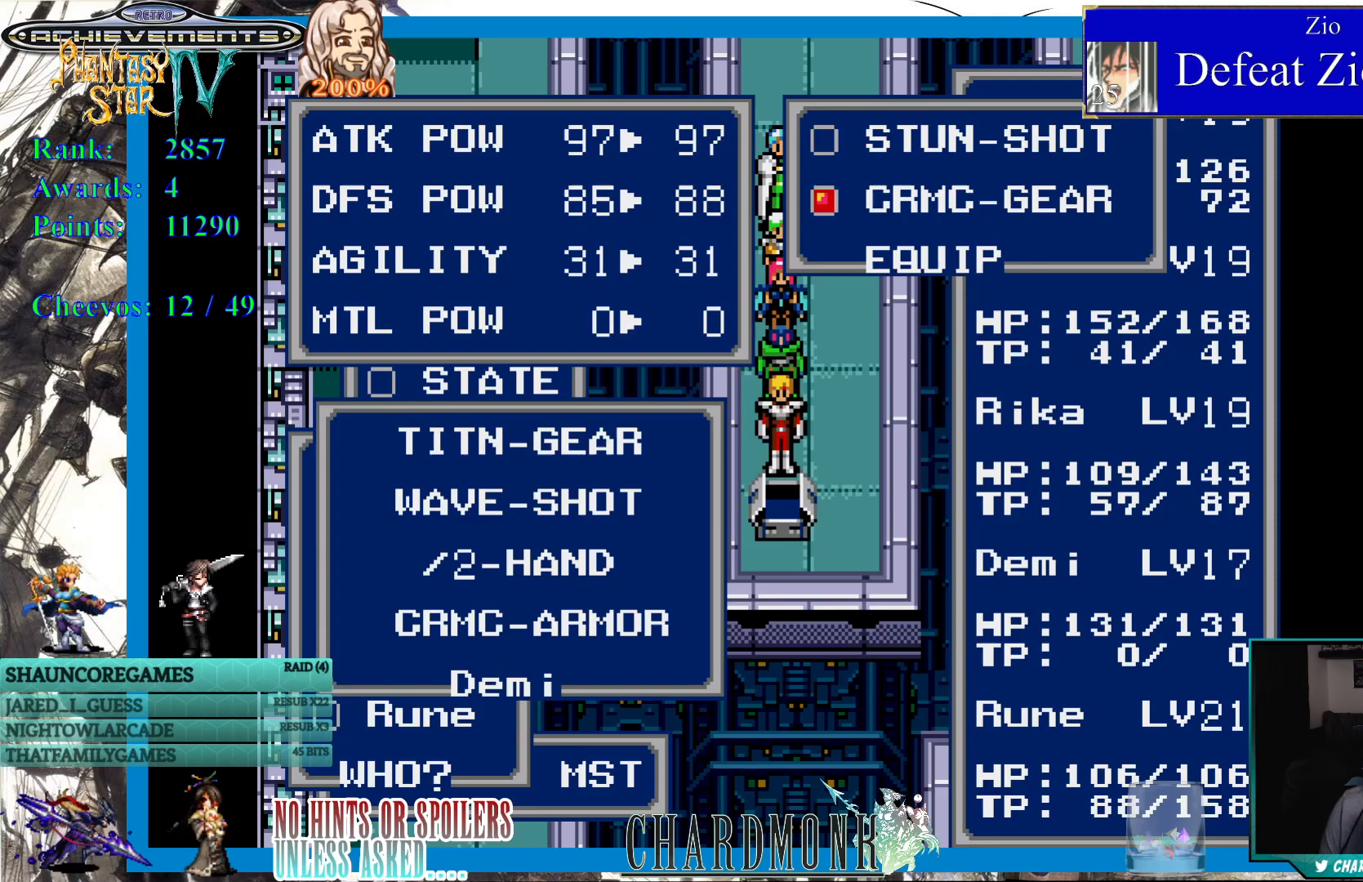
{"buttons": [], "left_stick": "center", "right_stick": "center", "events": [[350, "CIRCLE", "down"], [450, "CIRCLE", "up"]]}
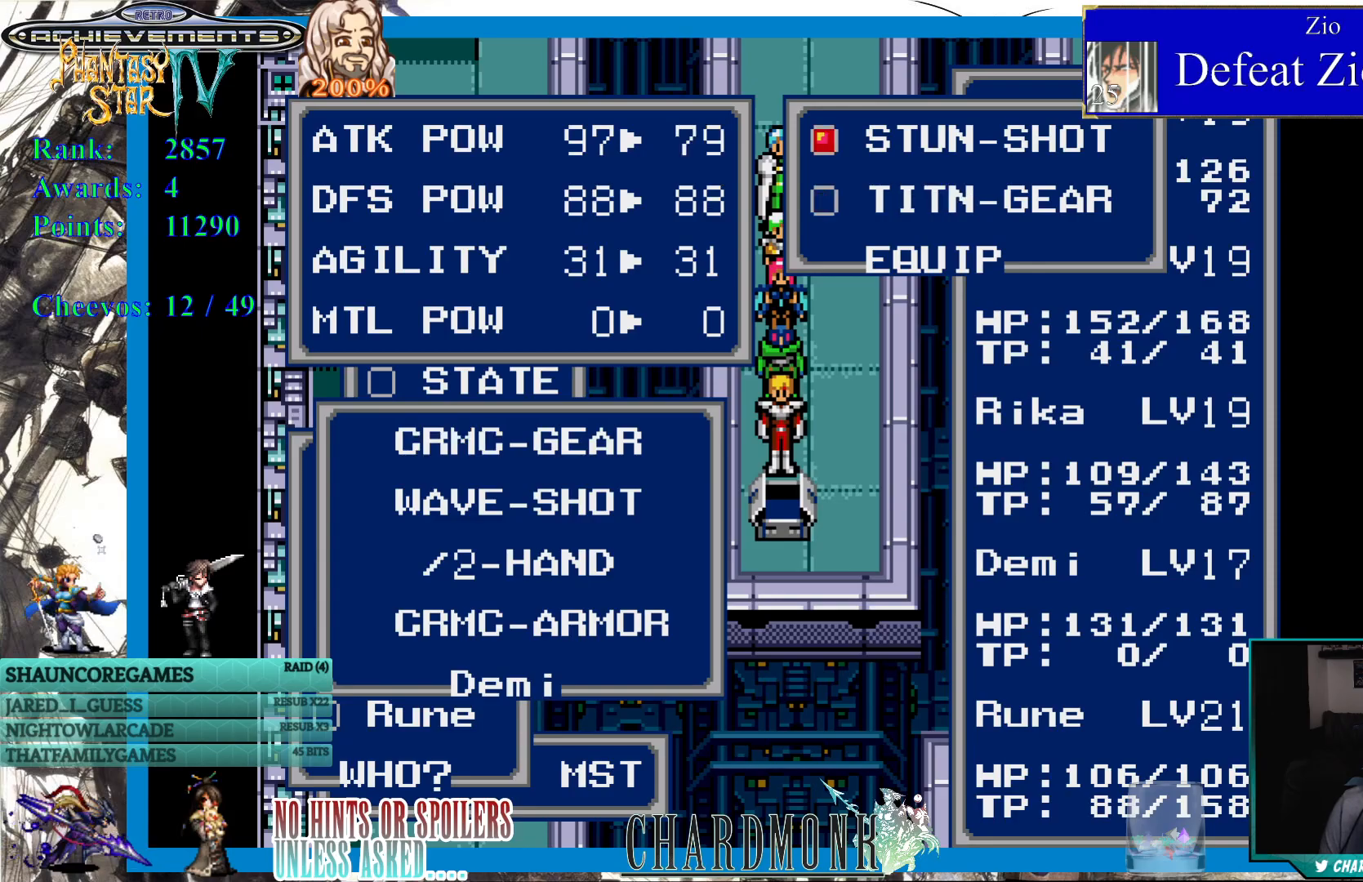
{"buttons": [], "left_stick": "center", "right_stick": "center", "events": []}
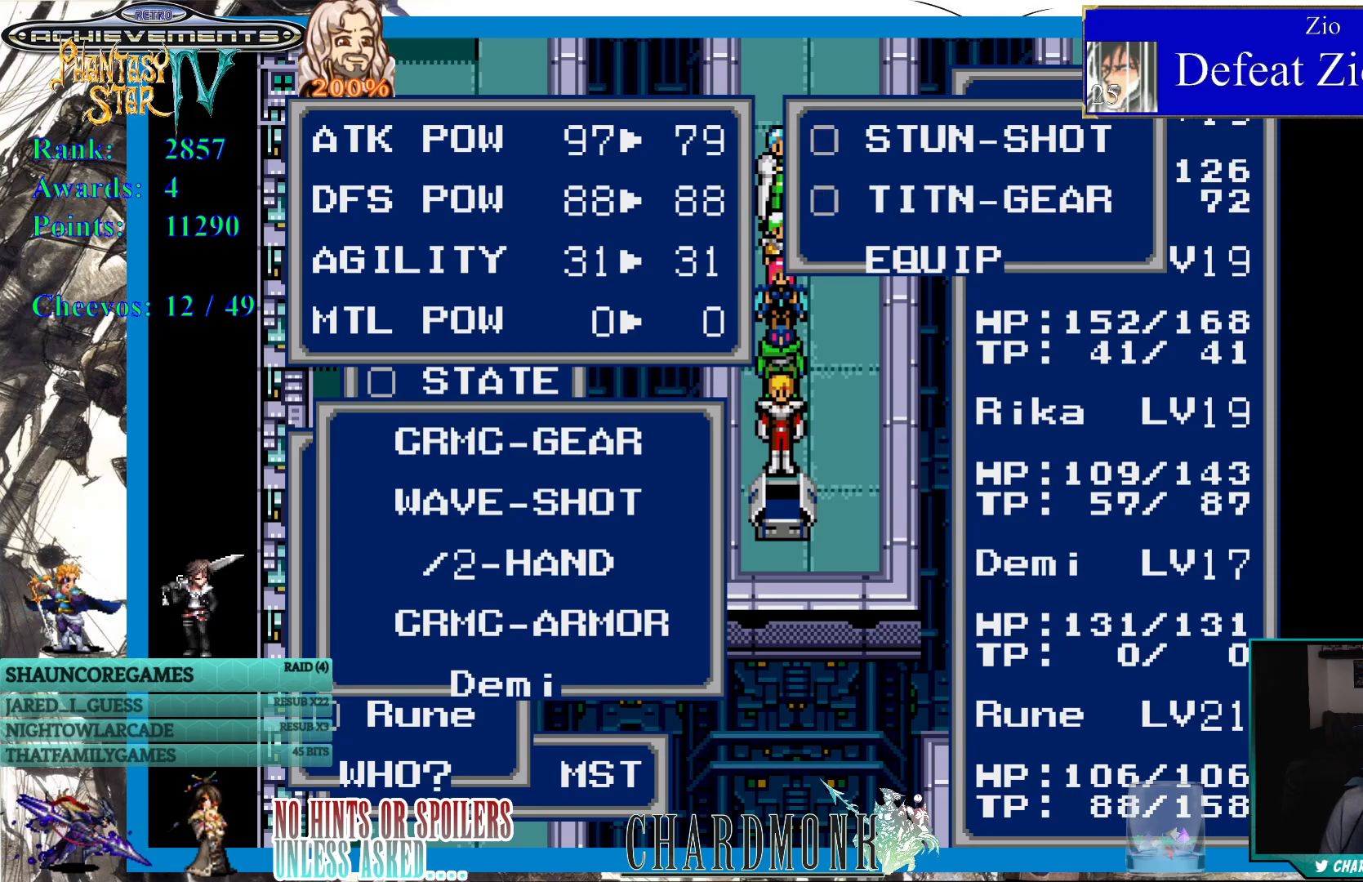
{"buttons": [], "left_stick": "center", "right_stick": "center", "events": [[300, "CROSS", "down"], [417, "CROSS", "up"]]}
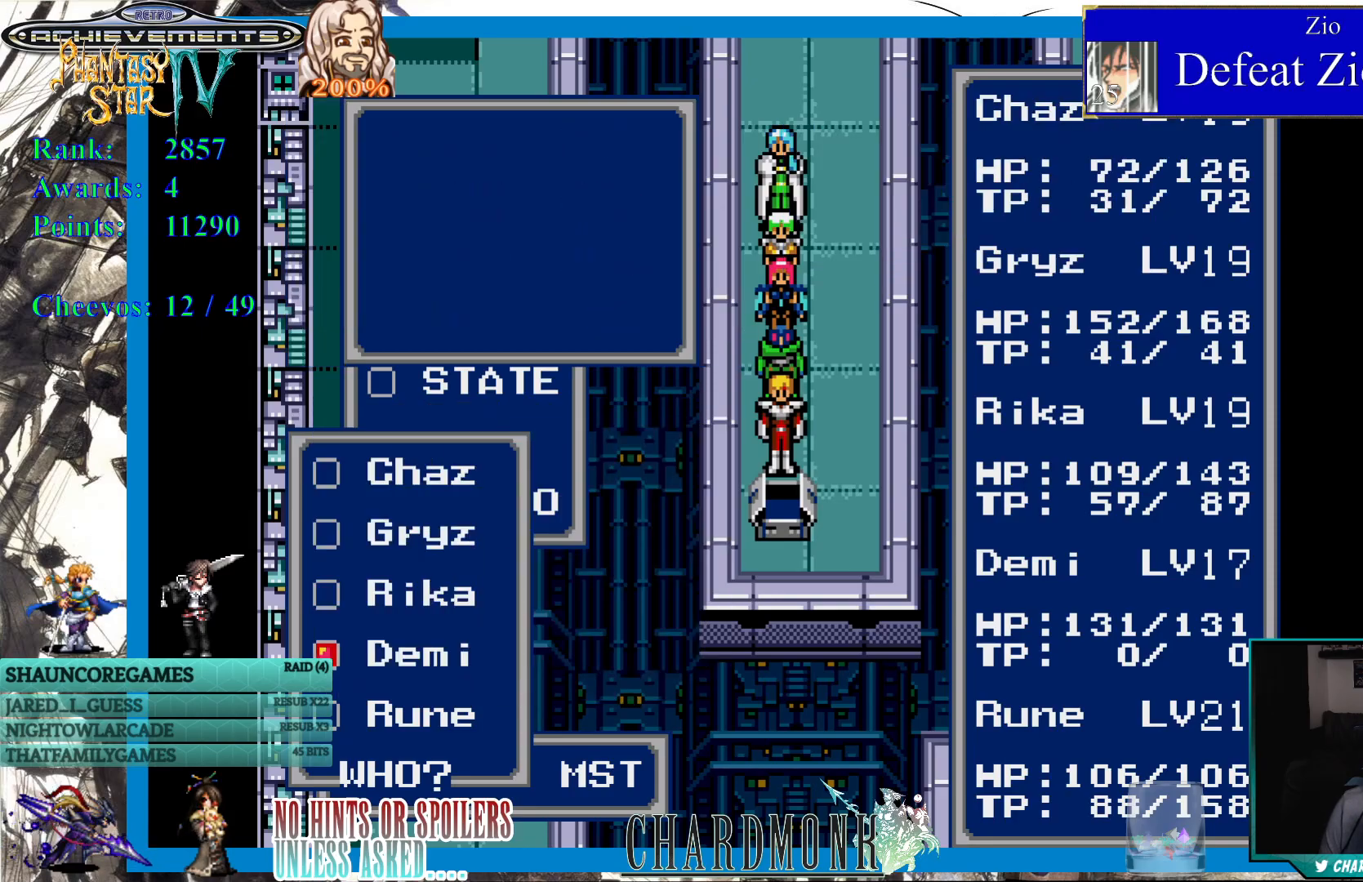
{"buttons": [], "left_stick": "center", "right_stick": "center", "events": []}
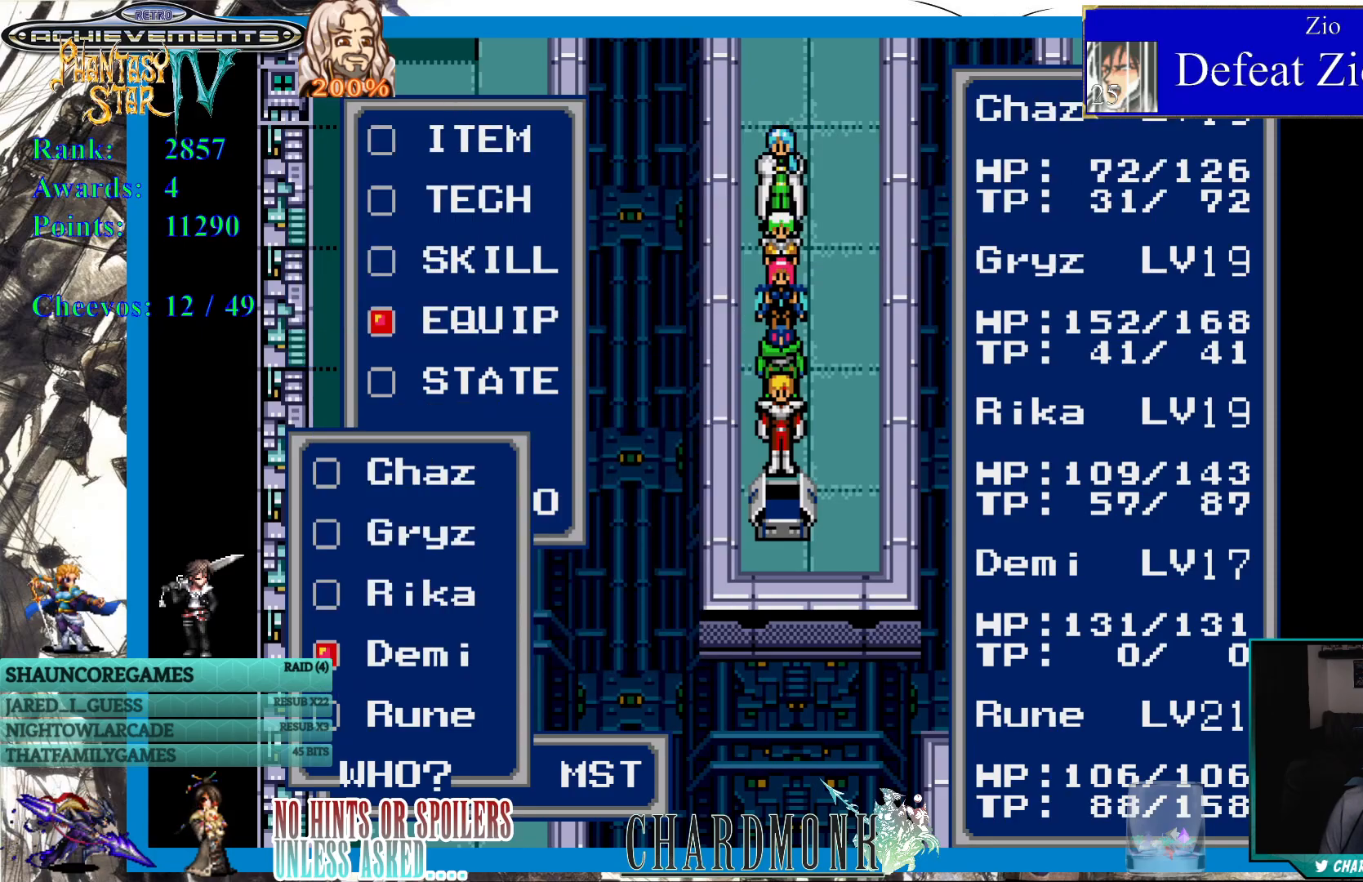
{"buttons": [], "left_stick": "center", "right_stick": "center", "events": [[333, "CROSS", "down"], [433, "CROSS", "up"]]}
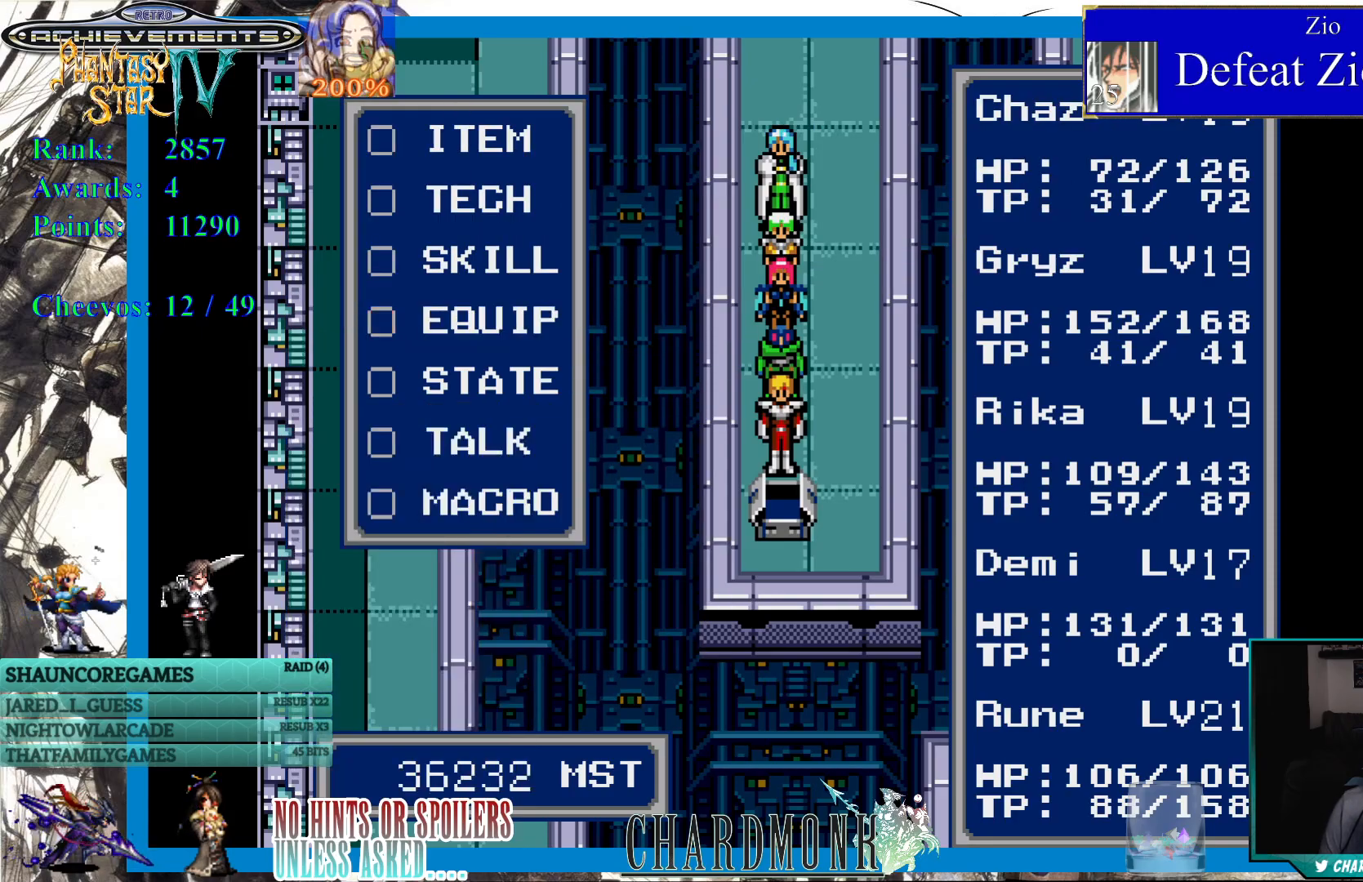
{"buttons": [], "left_stick": "center", "right_stick": "center", "events": []}
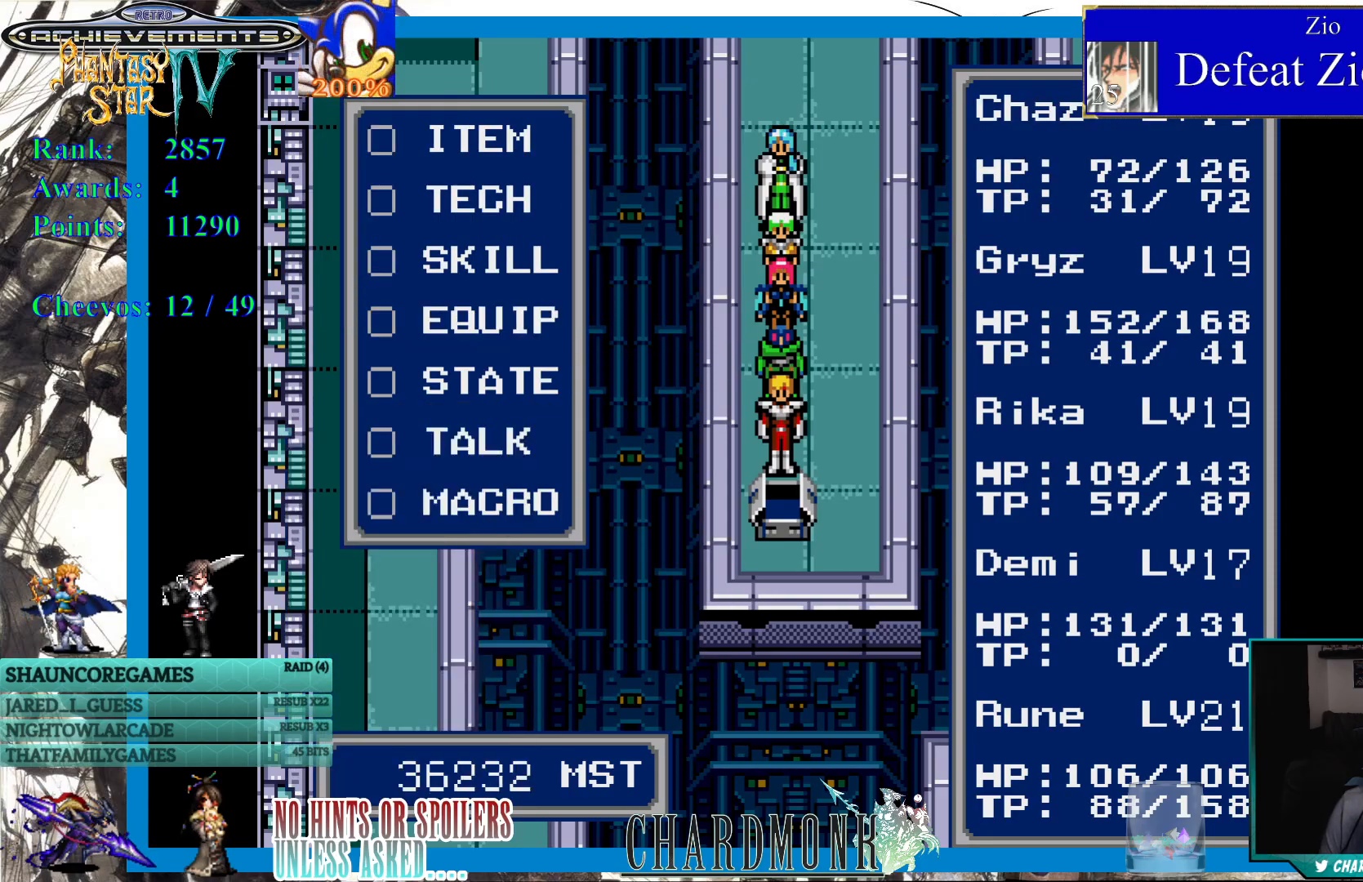
{"buttons": [], "left_stick": "center", "right_stick": "center", "events": []}
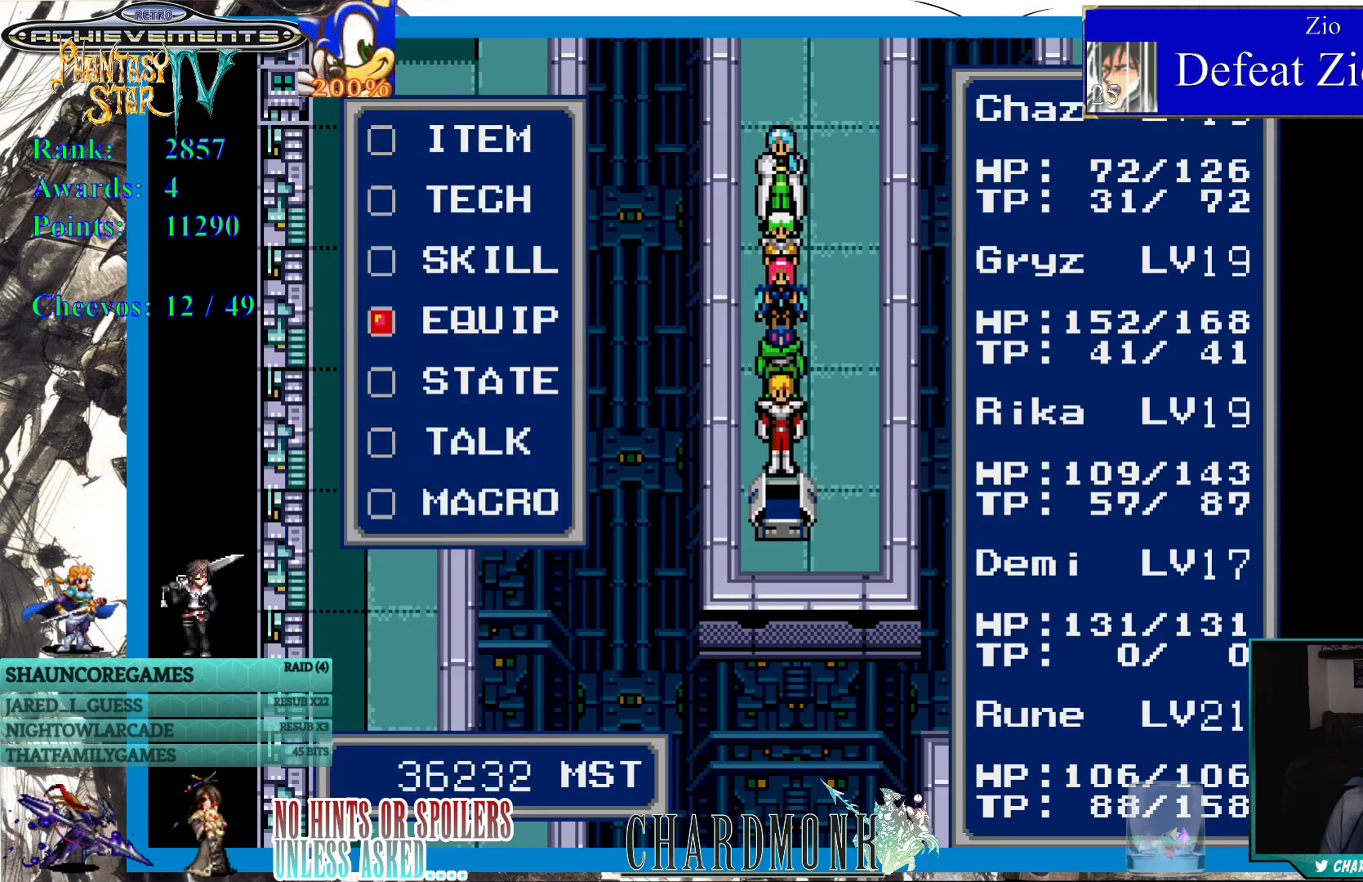
{"buttons": [], "left_stick": "center", "right_stick": "center", "events": [[167, "CROSS", "down"], [233, "CROSS", "up"], [333, "CROSS", "down"], [417, "CROSS", "up"]]}
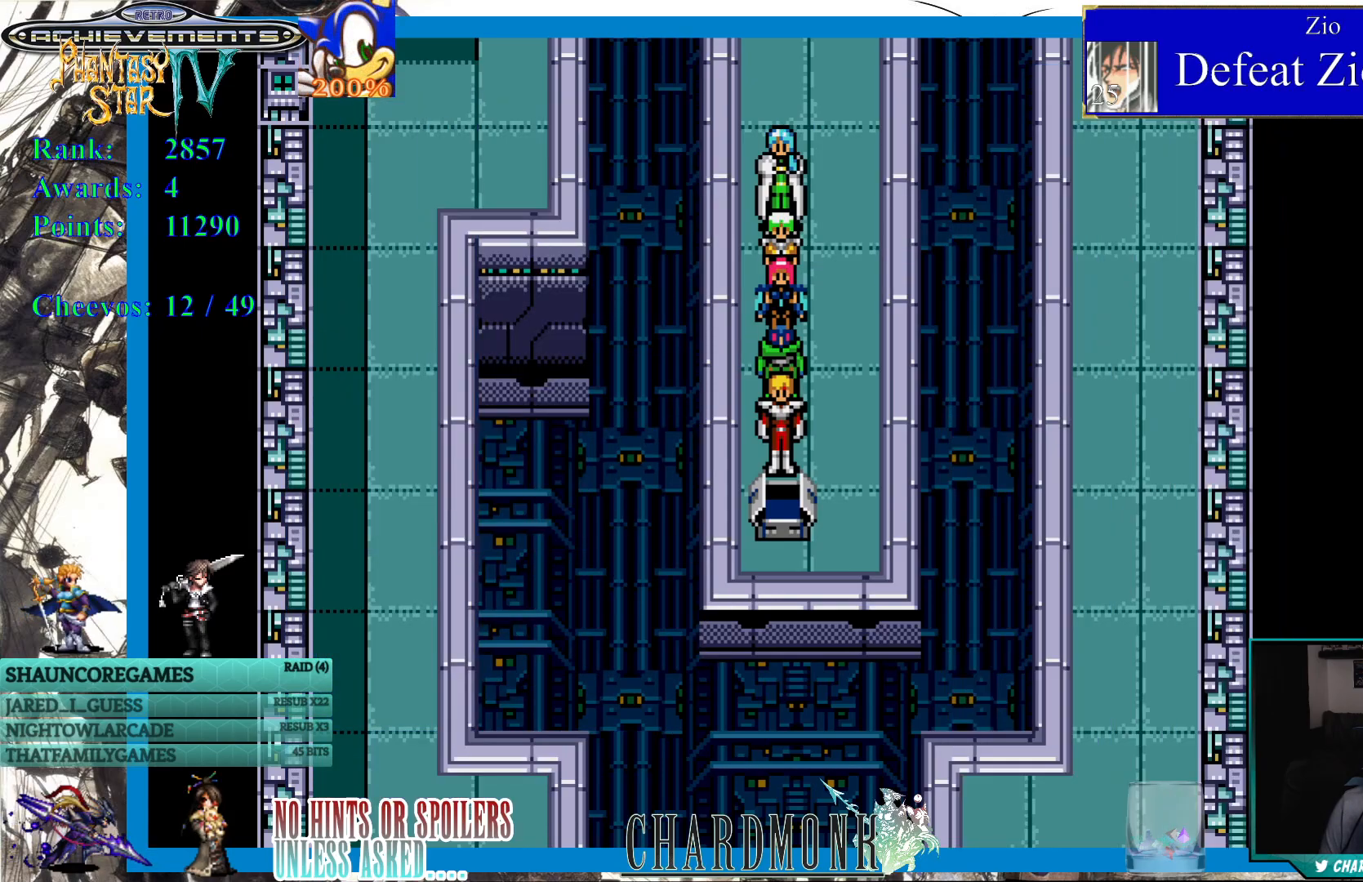
{"buttons": ["DPAD_UP"], "left_stick": "center", "right_stick": "center", "events": [[100, "DPAD_UP", "down"]]}
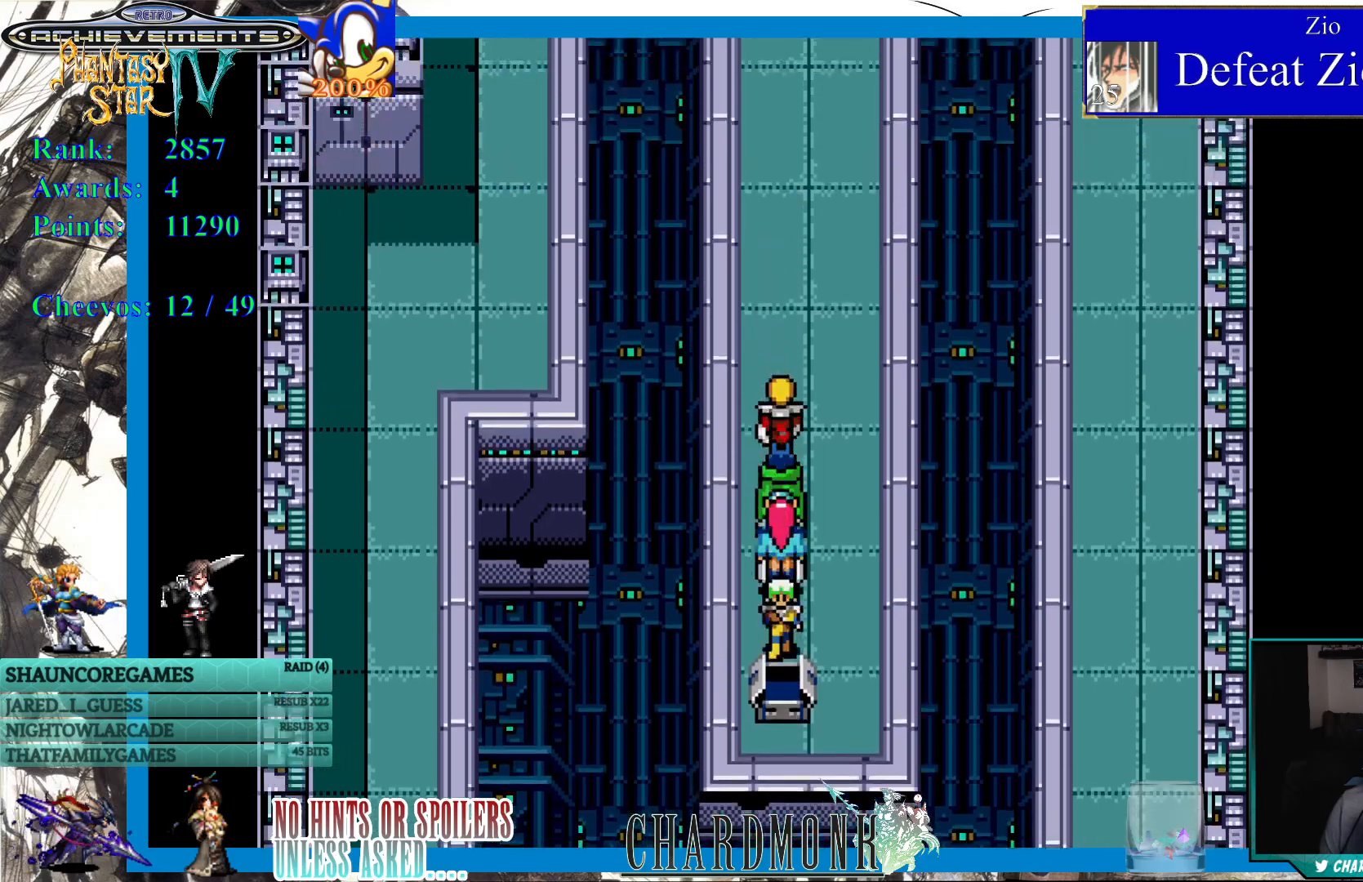
{"buttons": ["DPAD_UP"], "left_stick": "center", "right_stick": "center", "events": []}
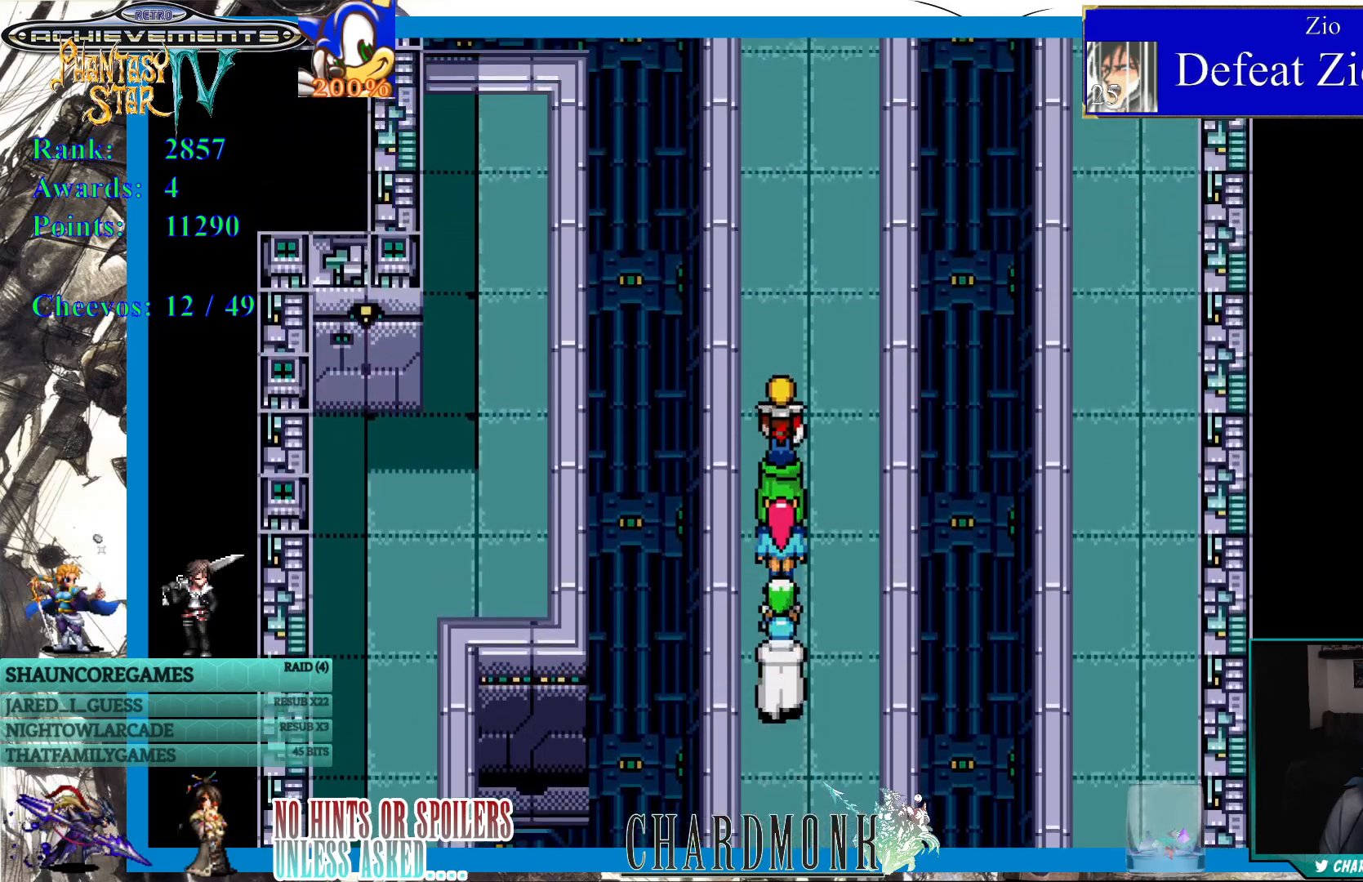
{"buttons": [], "left_stick": "center", "right_stick": "center", "events": [[117, "DPAD_UP", "up"]]}
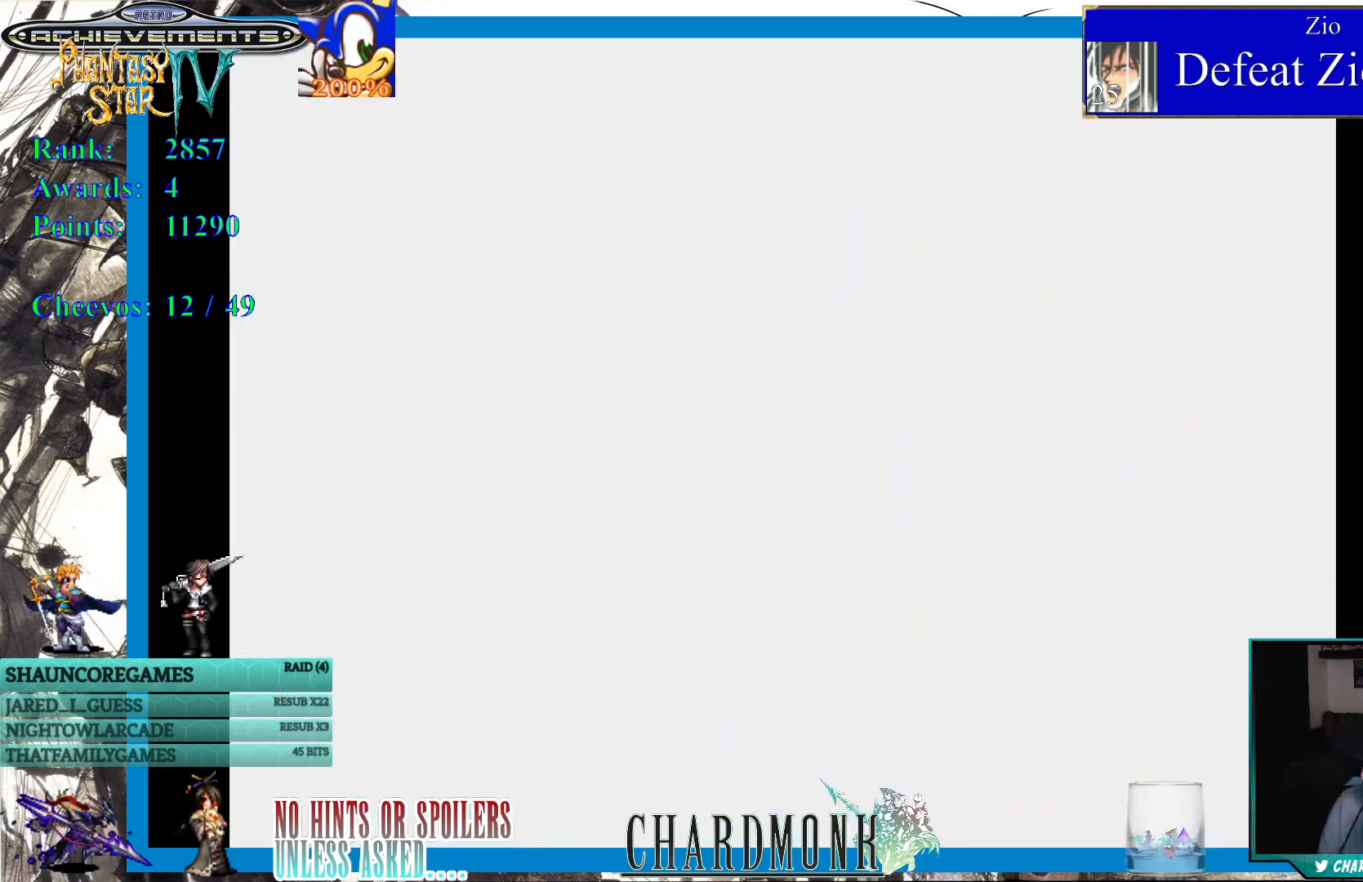
{"buttons": [], "left_stick": "center", "right_stick": "center", "events": []}
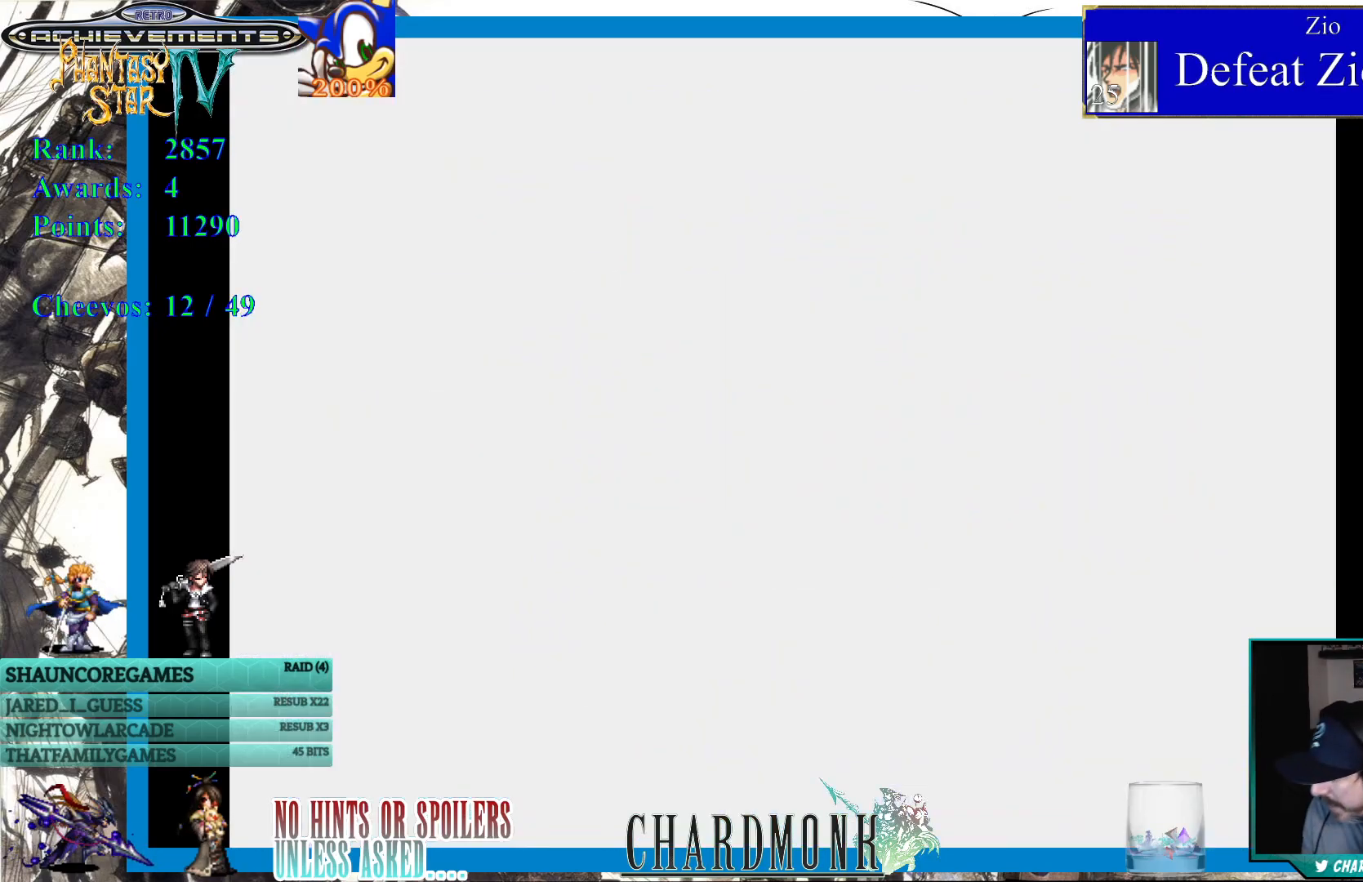
{"buttons": [], "left_stick": "center", "right_stick": "center", "events": []}
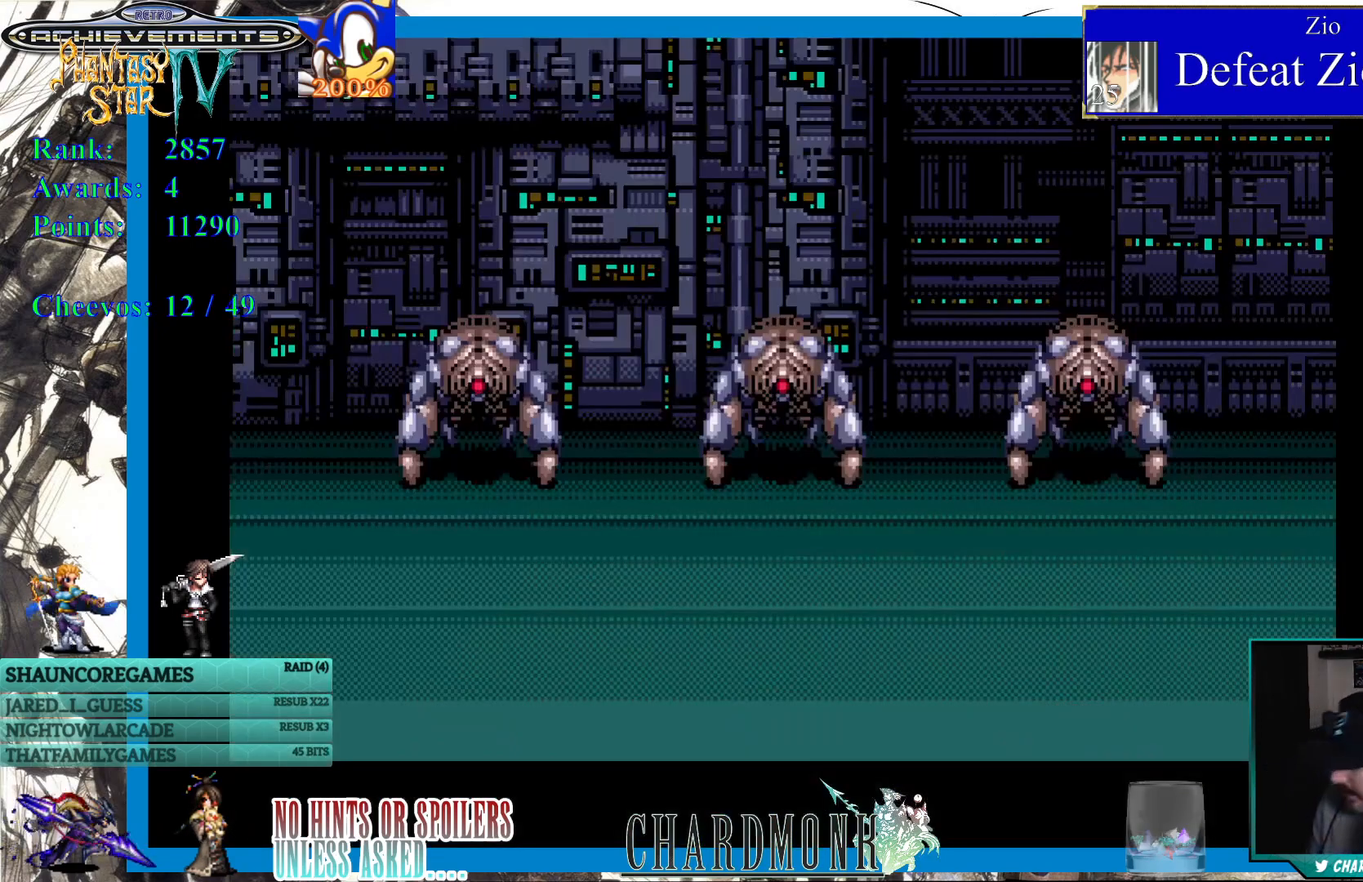
{"buttons": [], "left_stick": "center", "right_stick": "center", "events": []}
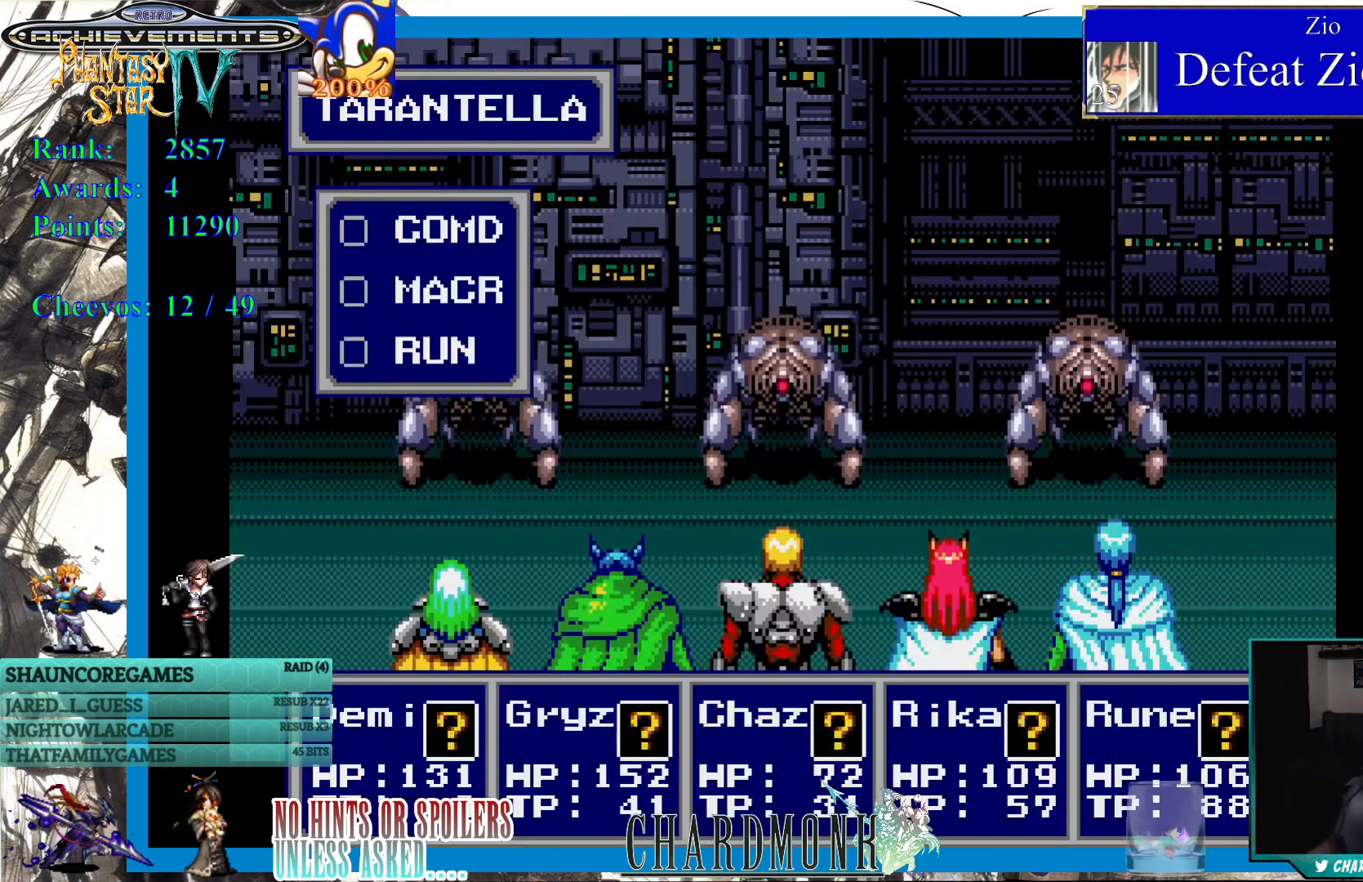
{"buttons": [], "left_stick": "center", "right_stick": "center", "events": []}
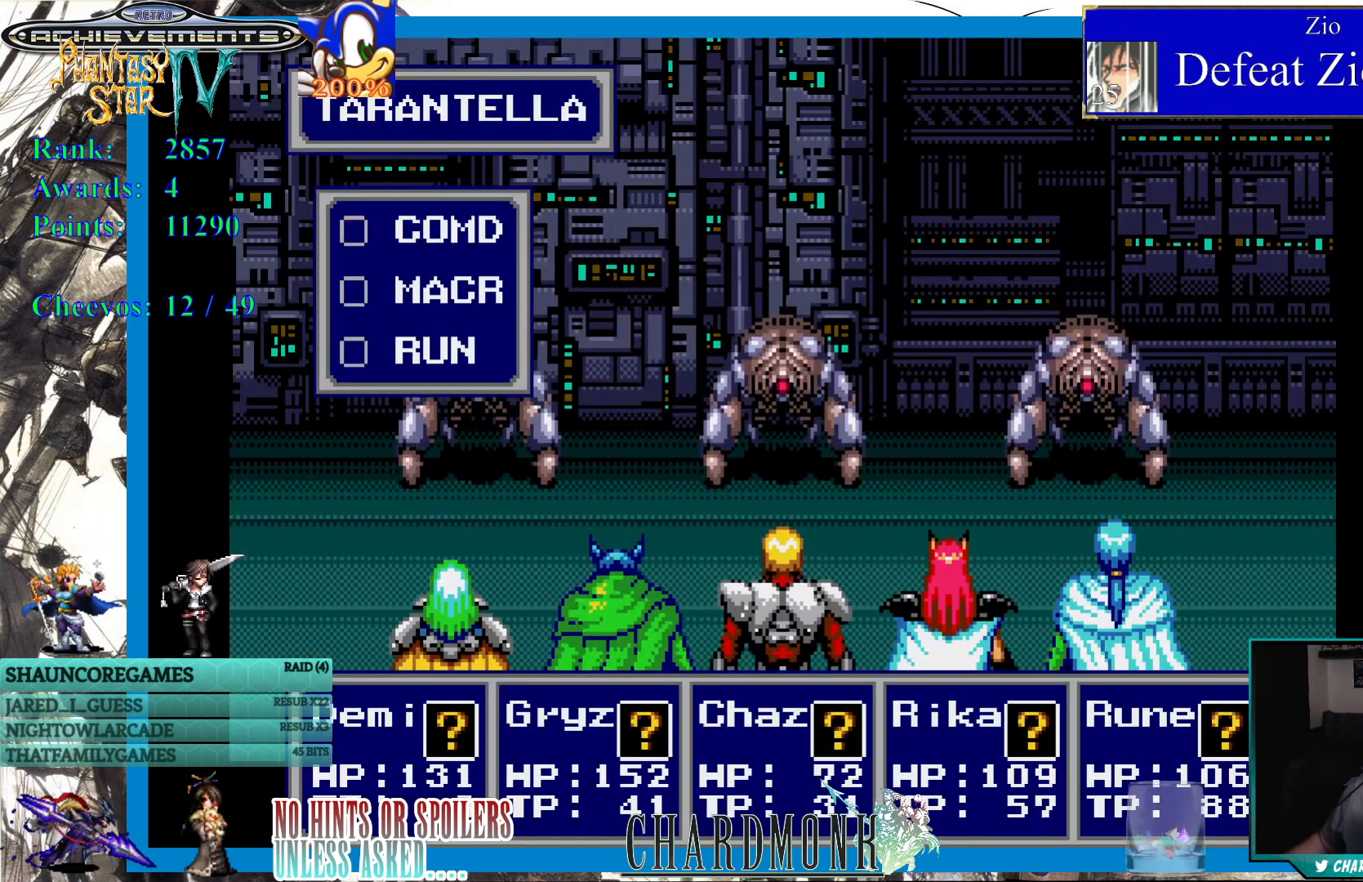
{"buttons": ["START"], "left_stick": "center", "right_stick": "center", "events": [[350, "START", "down"]]}
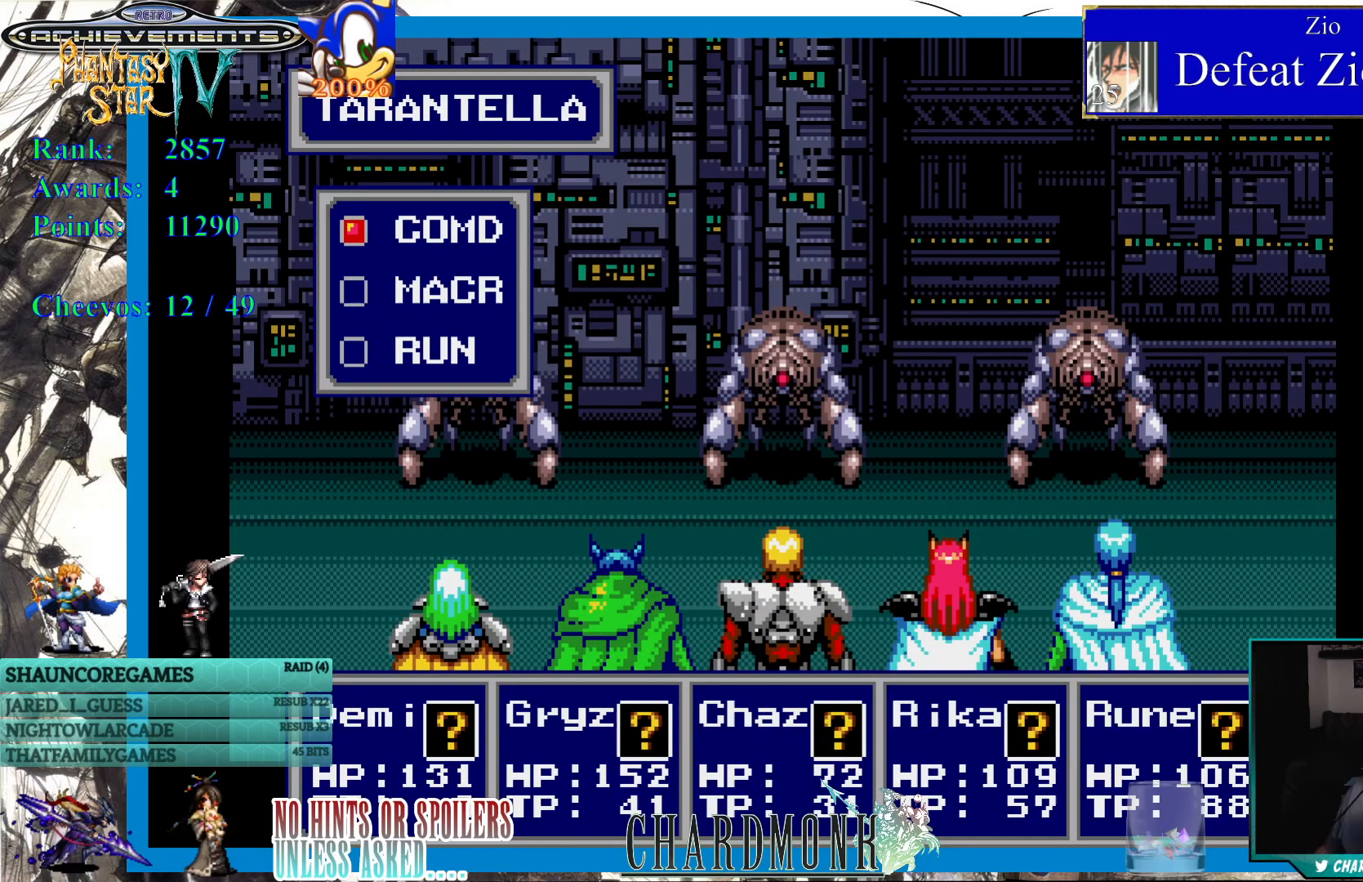
{"buttons": [], "left_stick": "center", "right_stick": "center", "events": [[100, "START", "up"]]}